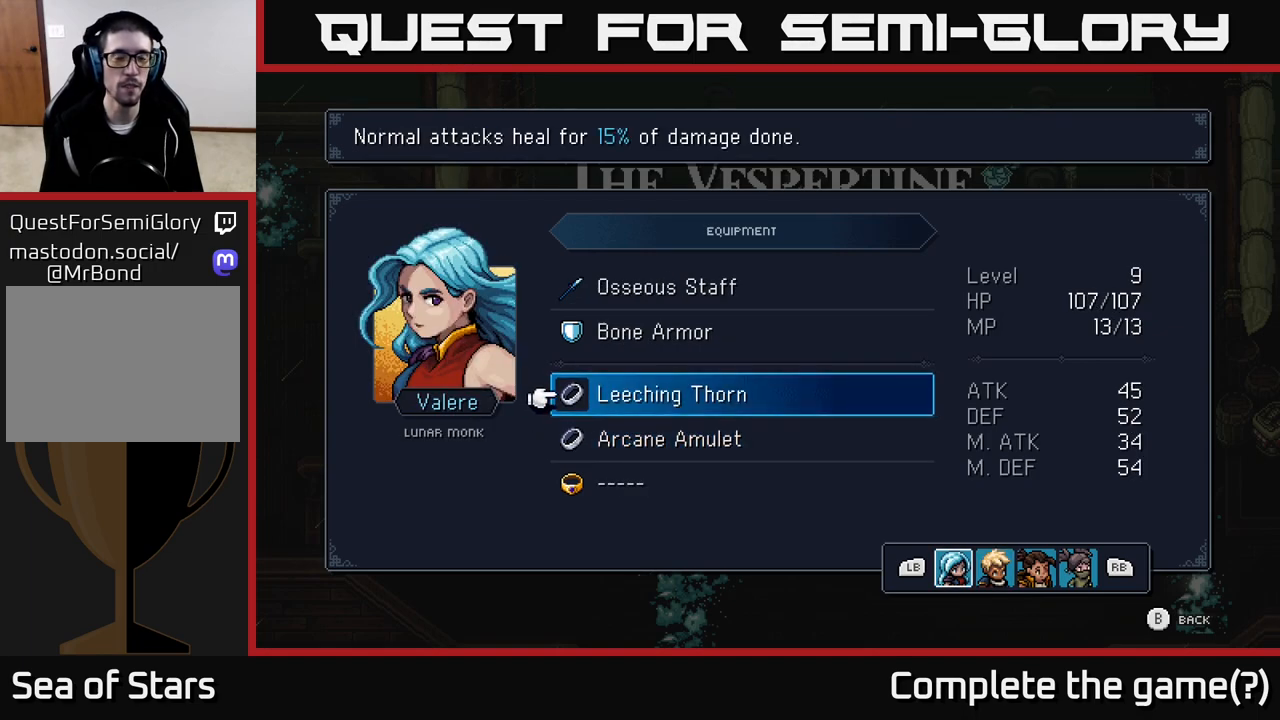
Gameplay with a controller (Xbox layout); each line is a JSON object with the inputs held at the frame after it. "events" lists button and stick changes between this image and that frame as [ms after this image, input, new state], when the widget could be followed in between.
{"buttons": [], "left_stick": "center", "right_stick": "center", "events": []}
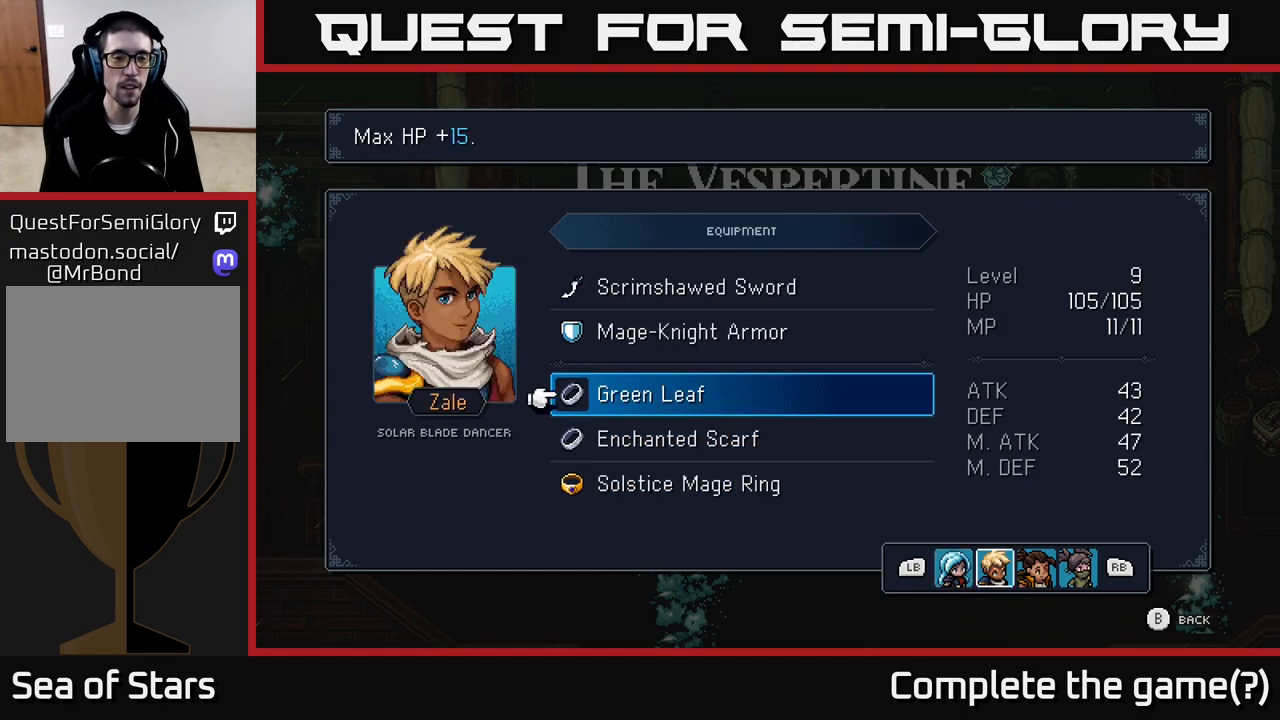
{"buttons": [], "left_stick": "center", "right_stick": "center", "events": []}
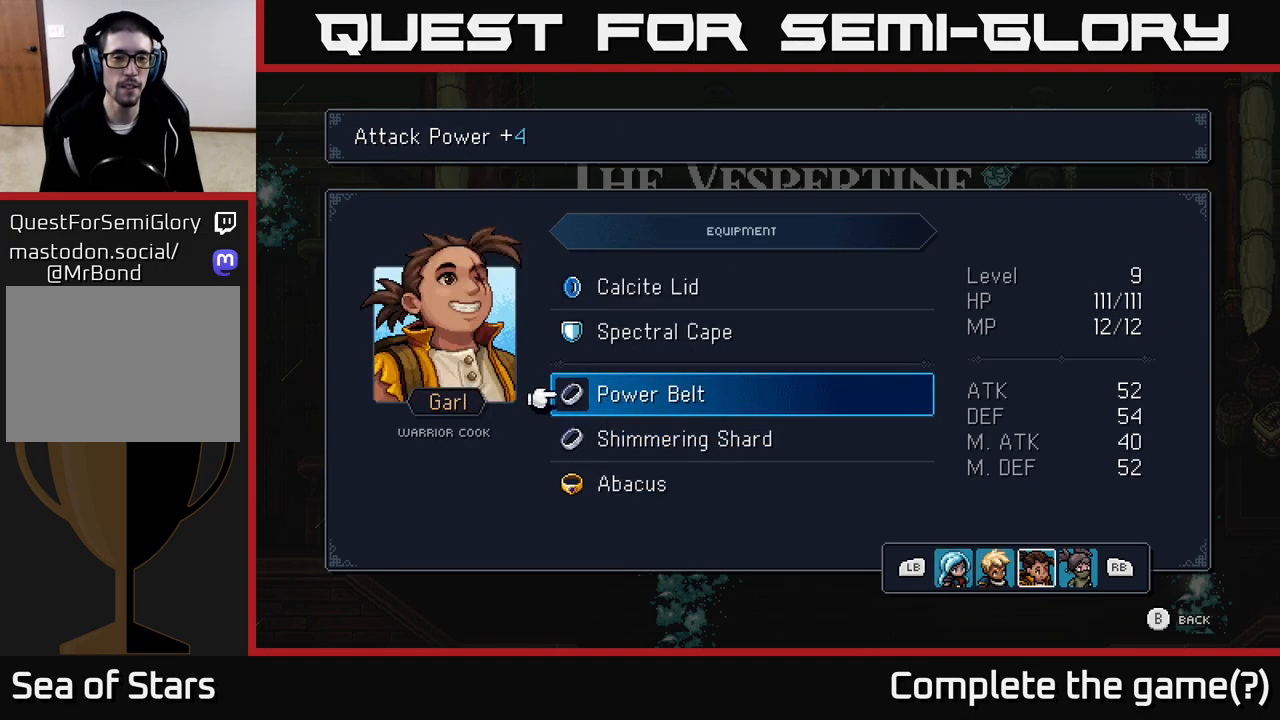
{"buttons": [], "left_stick": "center", "right_stick": "center", "events": []}
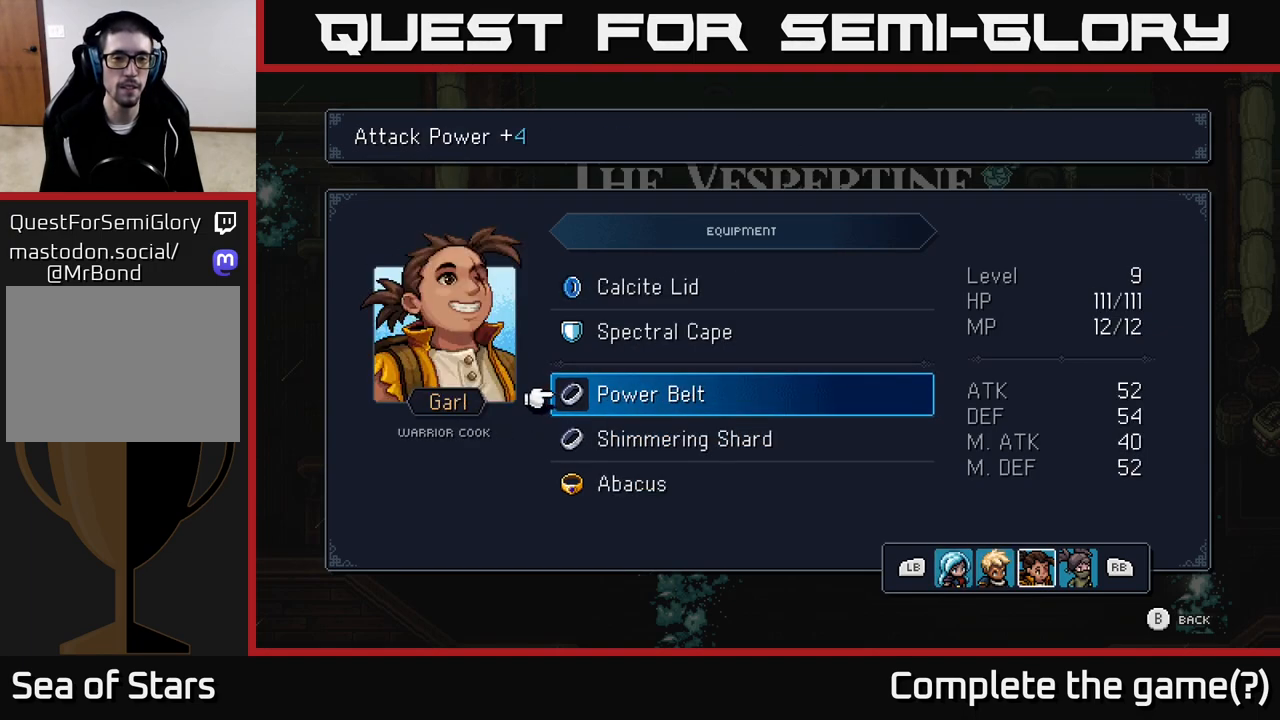
{"buttons": [], "left_stick": "center", "right_stick": "center", "events": [[300, "DPAD_UP", "down"], [467, "DPAD_UP", "up"]]}
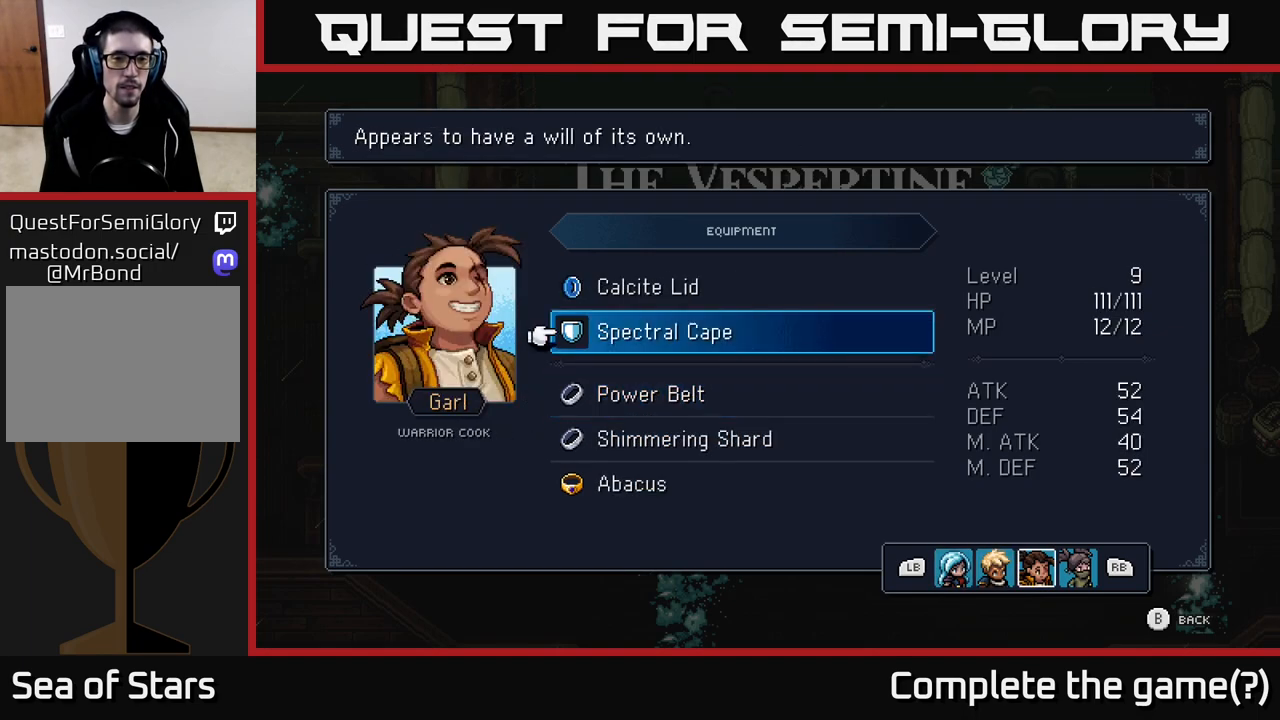
{"buttons": [], "left_stick": "center", "right_stick": "center", "events": [[100, "DPAD_UP", "down"], [217, "DPAD_UP", "up"]]}
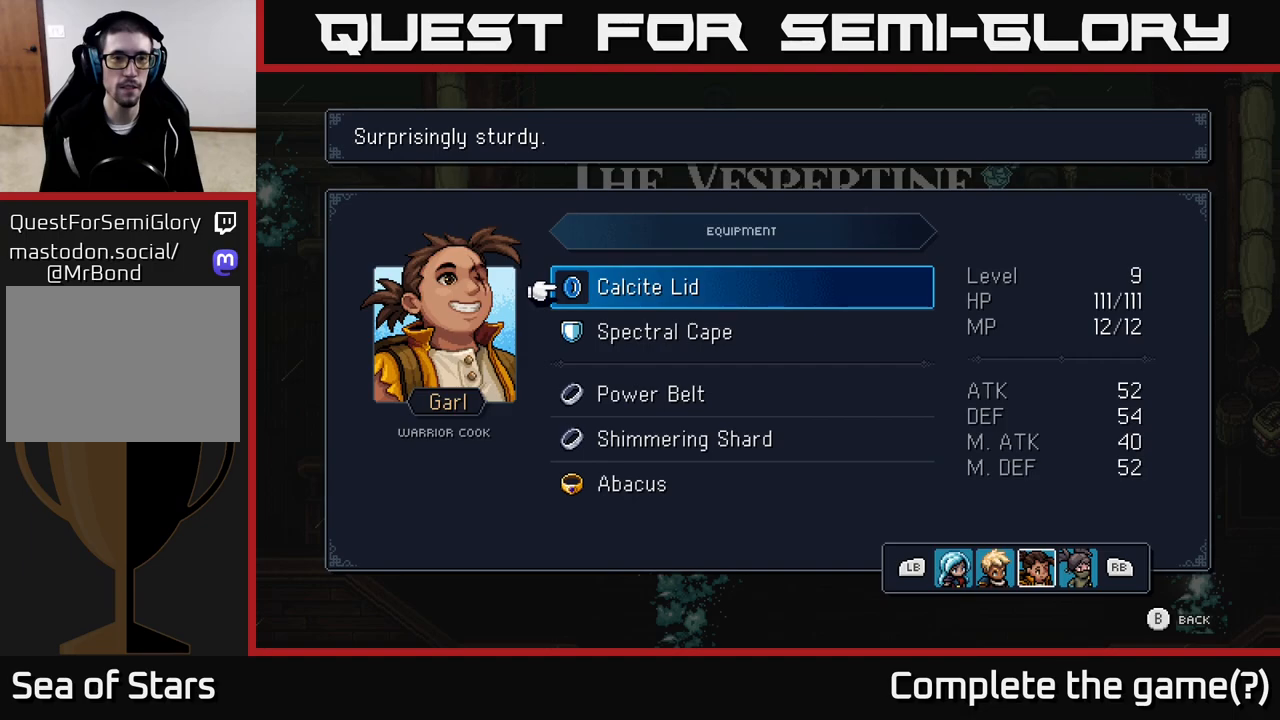
{"buttons": [], "left_stick": "center", "right_stick": "center", "events": [[17, "L1", "down"], [117, "L1", "up"]]}
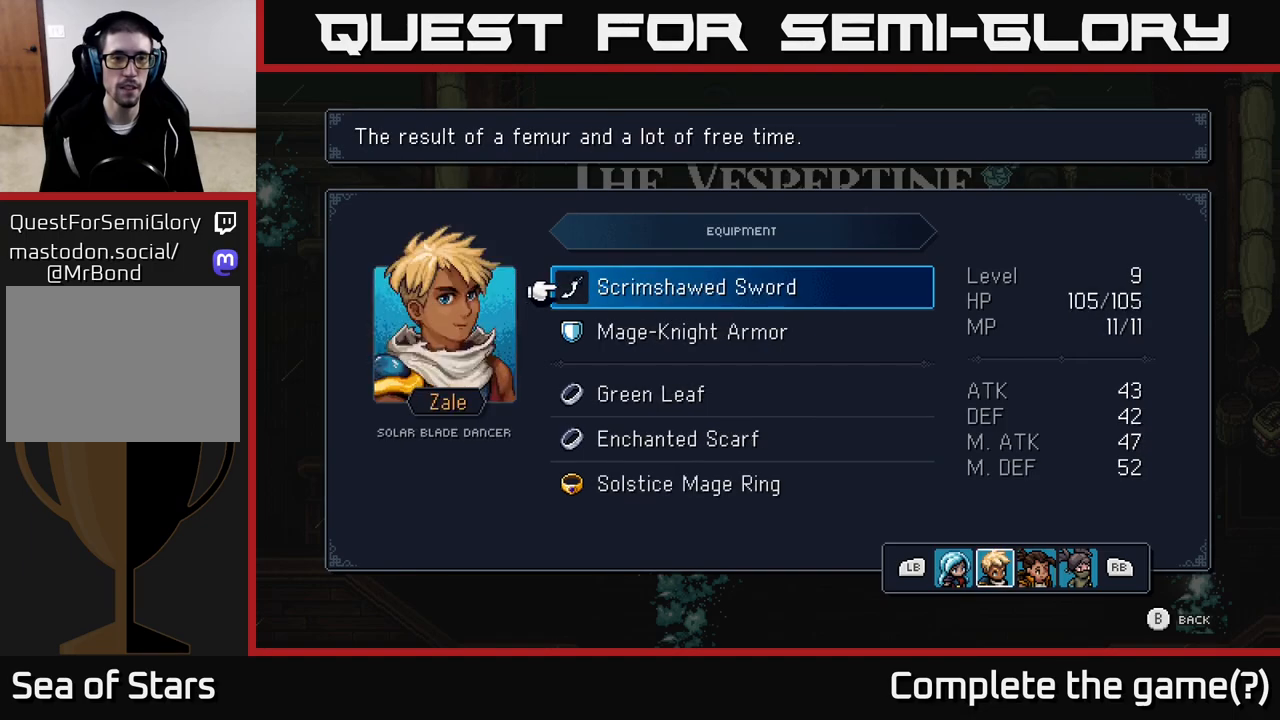
{"buttons": [], "left_stick": "center", "right_stick": "center", "events": []}
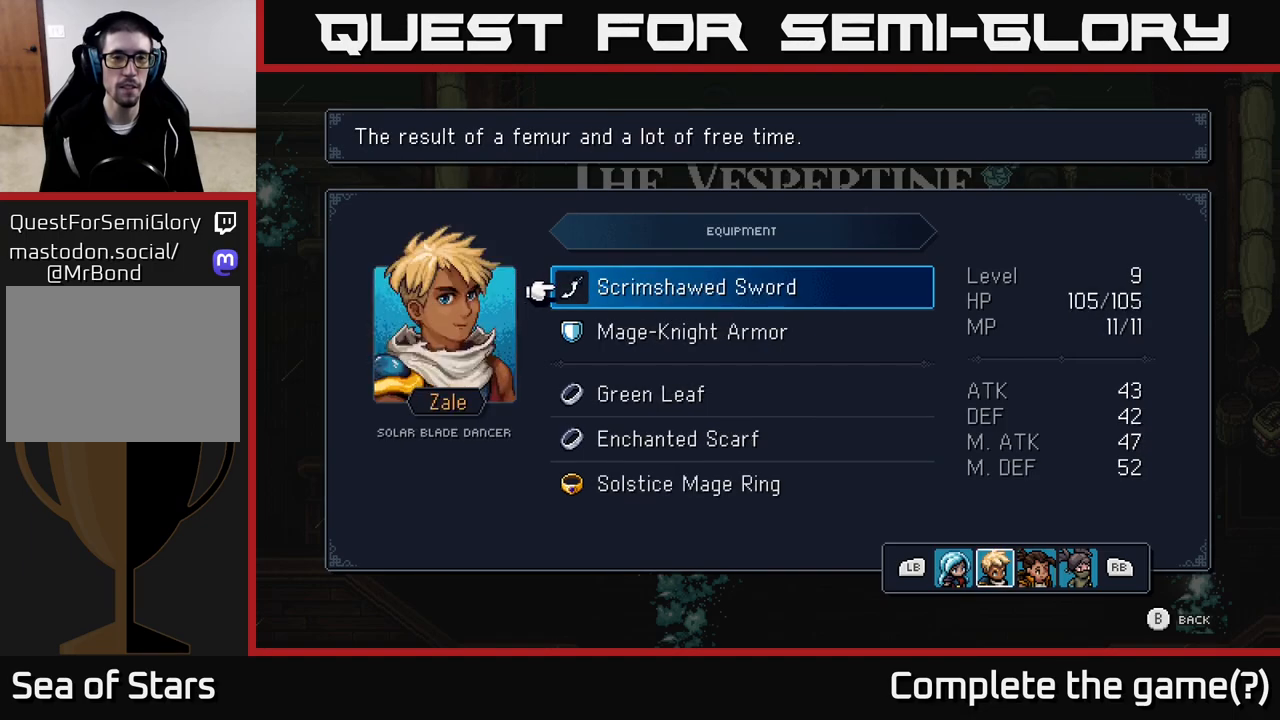
{"buttons": [], "left_stick": "center", "right_stick": "center", "events": [[250, "B", "down"], [367, "B", "up"]]}
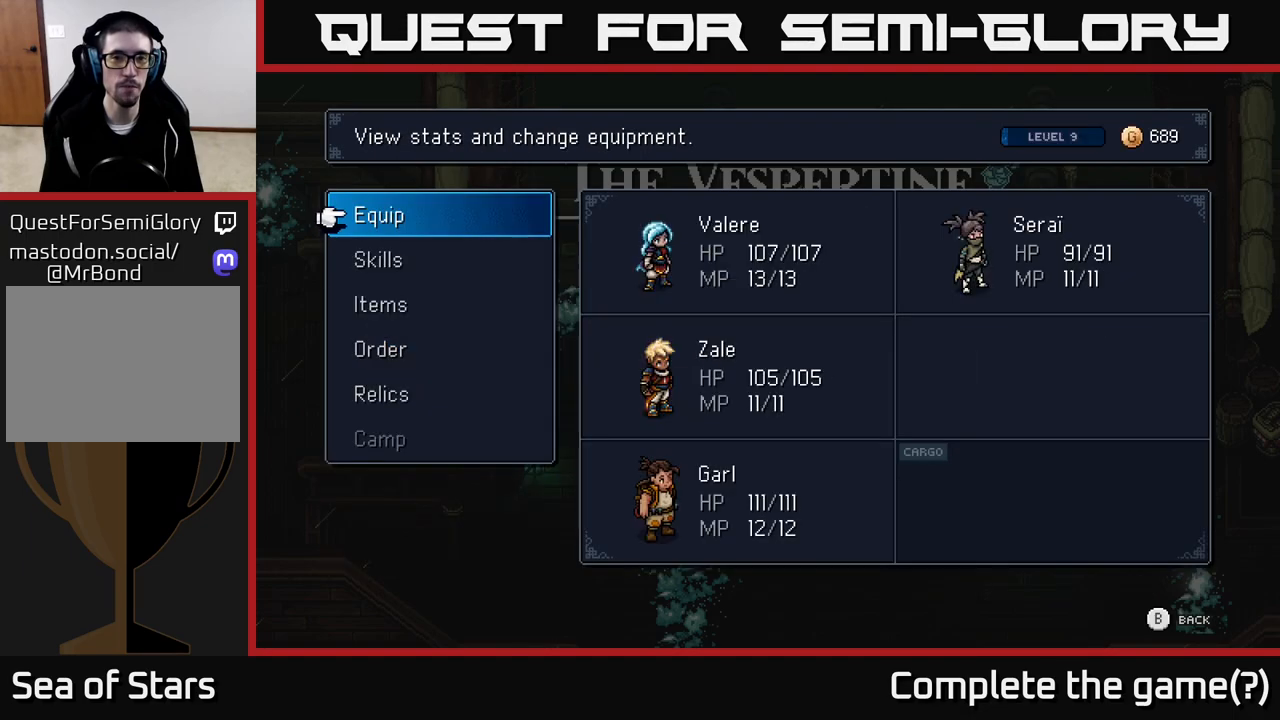
{"buttons": [], "left_stick": "center", "right_stick": "center", "events": [[83, "B", "down"], [150, "B", "up"]]}
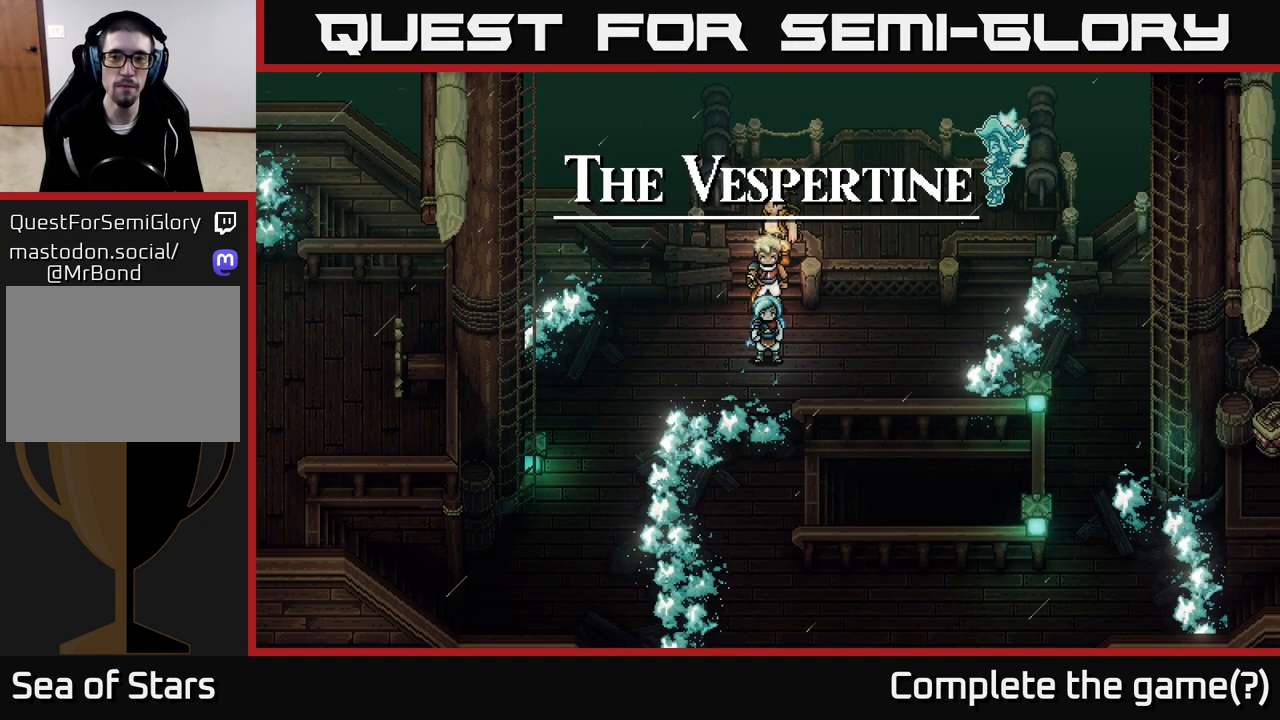
{"buttons": [], "left_stick": "center", "right_stick": "center", "events": []}
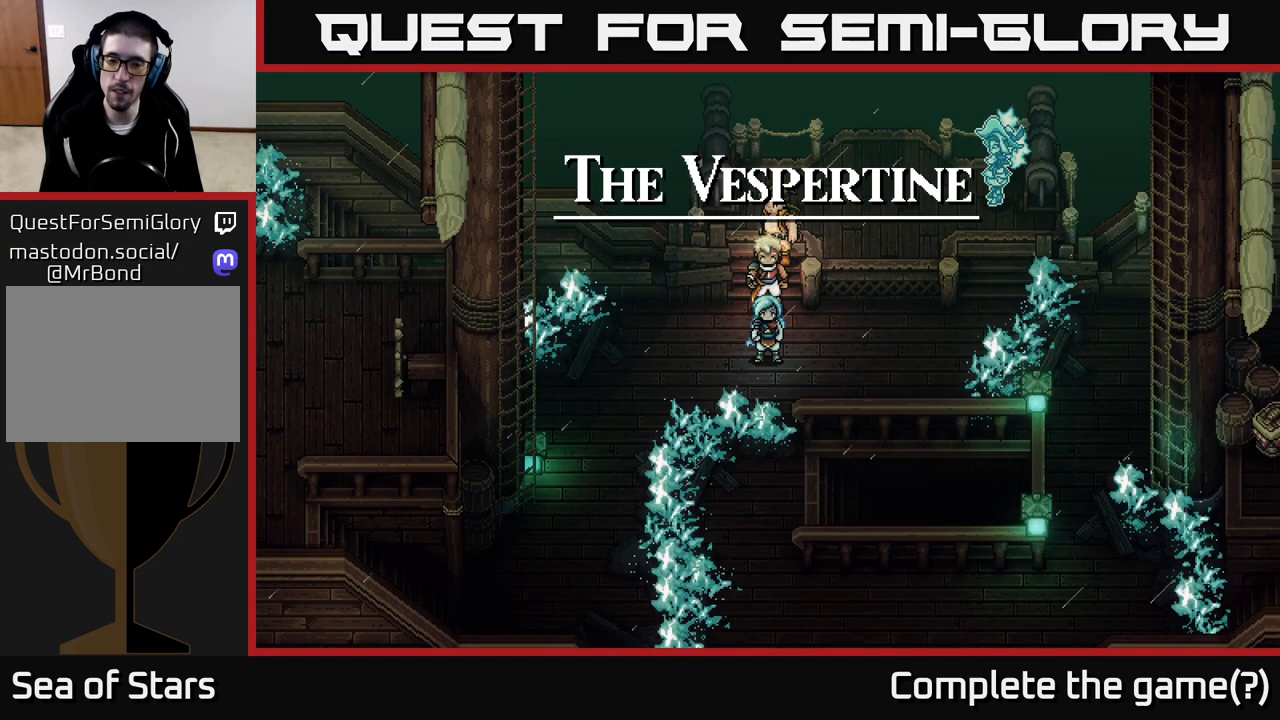
{"buttons": [], "left_stick": "down", "right_stick": "center", "events": [[117, "left_stick", "down-left"], [300, "left_stick", "down"]]}
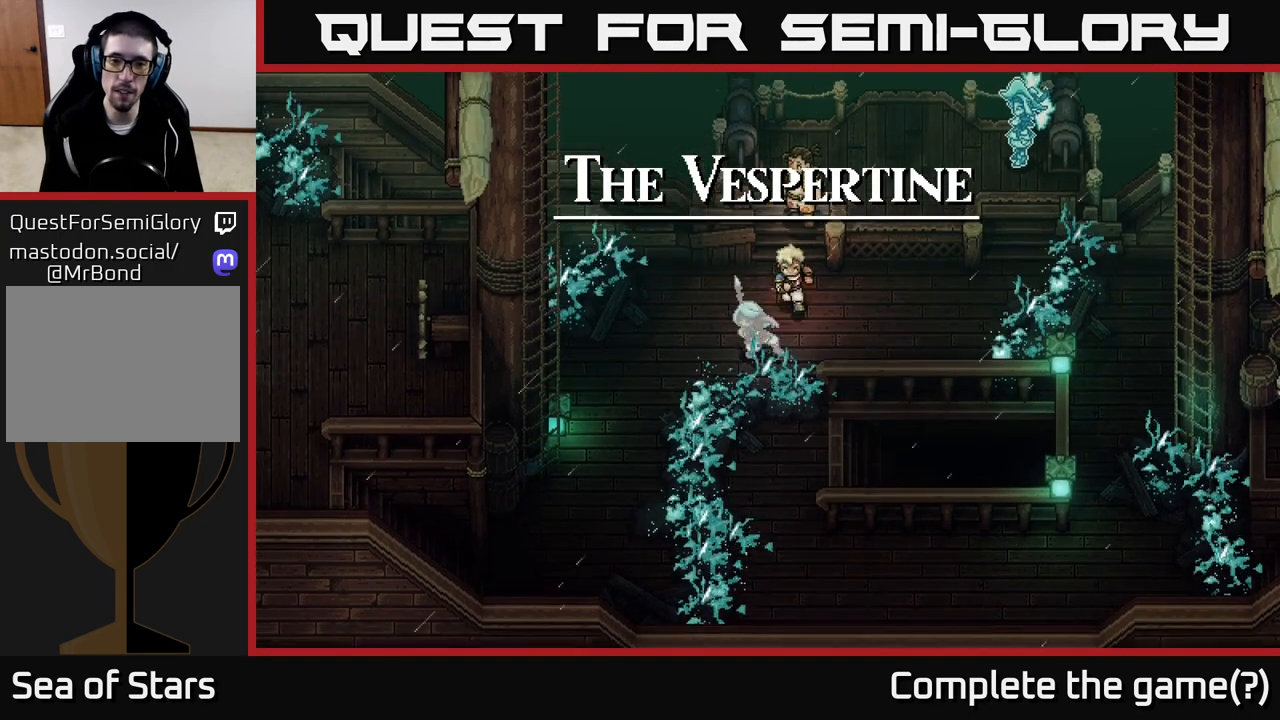
{"buttons": [], "left_stick": "center", "right_stick": "center", "events": [[117, "left_stick", "center"], [183, "left_stick", "up-right"], [367, "left_stick", "center"]]}
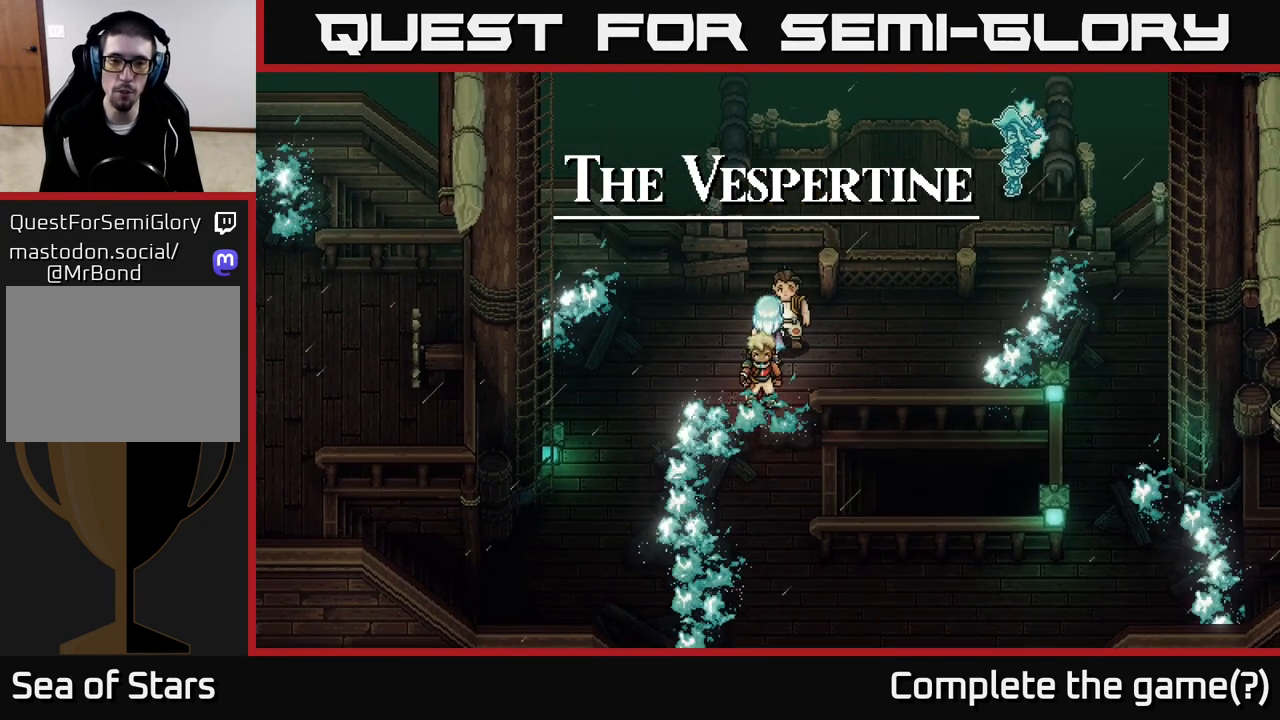
{"buttons": [], "left_stick": "center", "right_stick": "center", "events": [[233, "left_stick", "down"], [317, "left_stick", "center"]]}
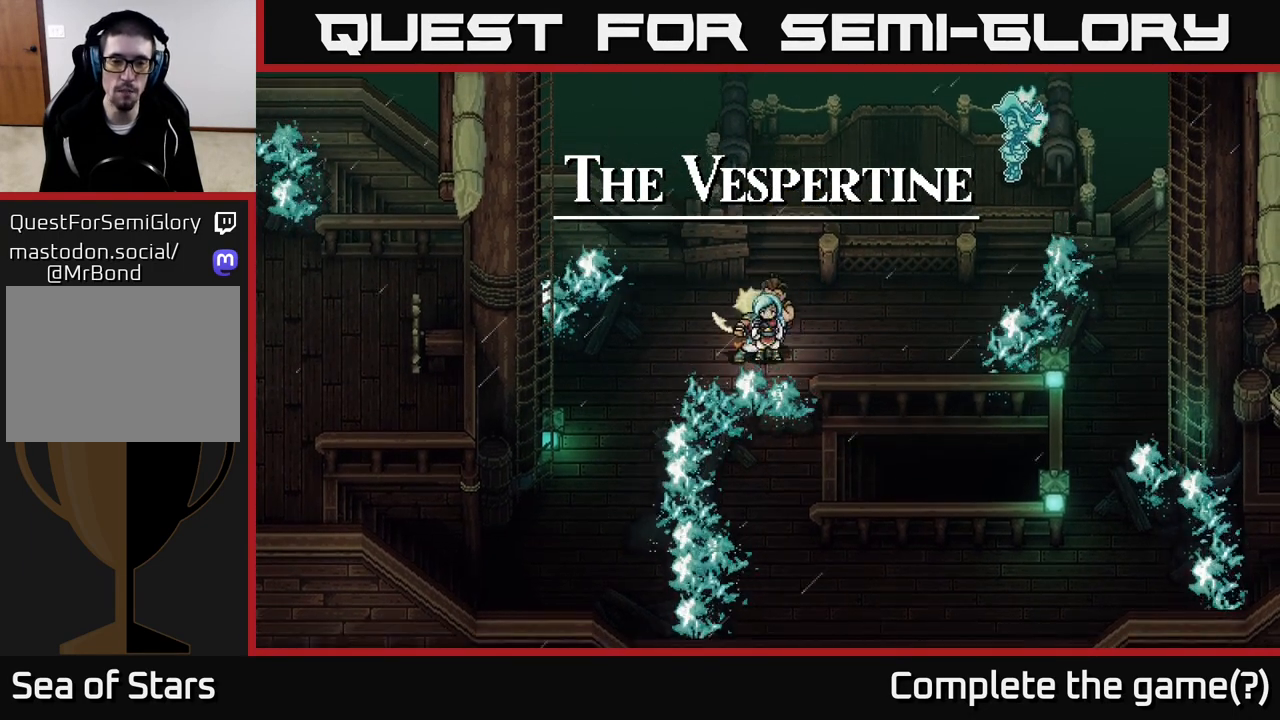
{"buttons": [], "left_stick": "center", "right_stick": "center", "events": []}
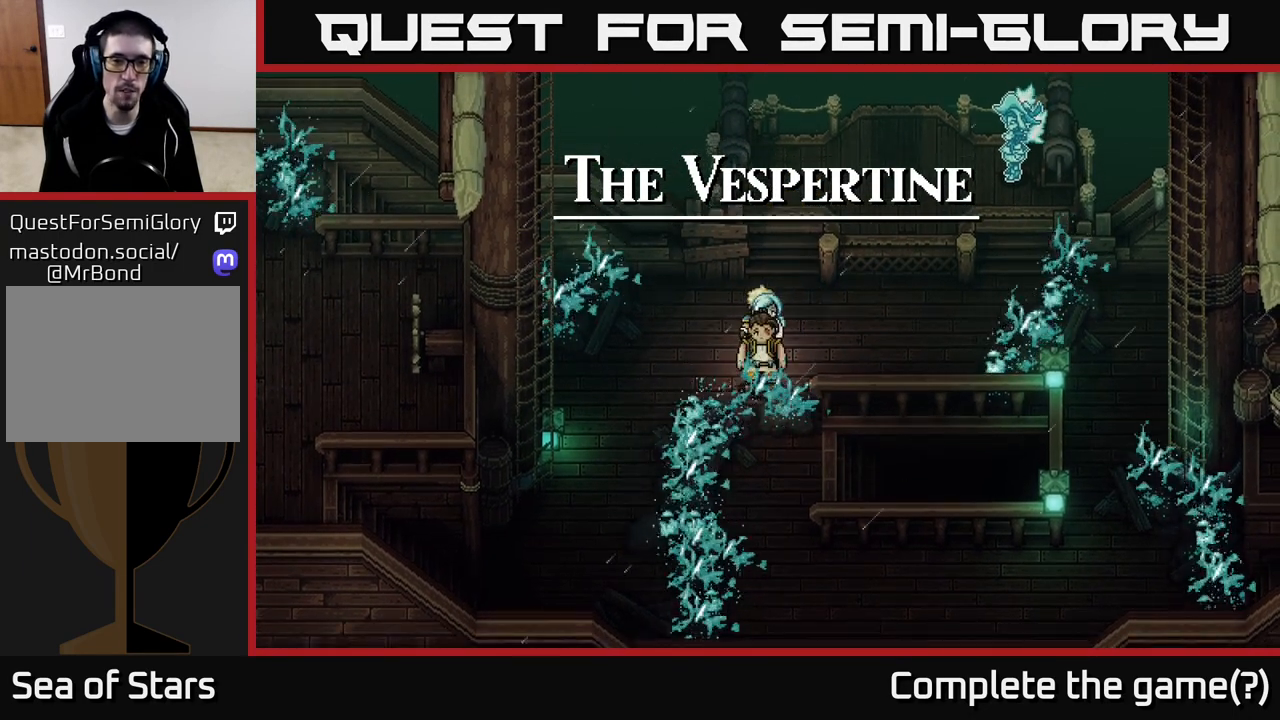
{"buttons": [], "left_stick": "center", "right_stick": "center", "events": [[50, "Y", "down"], [167, "Y", "up"]]}
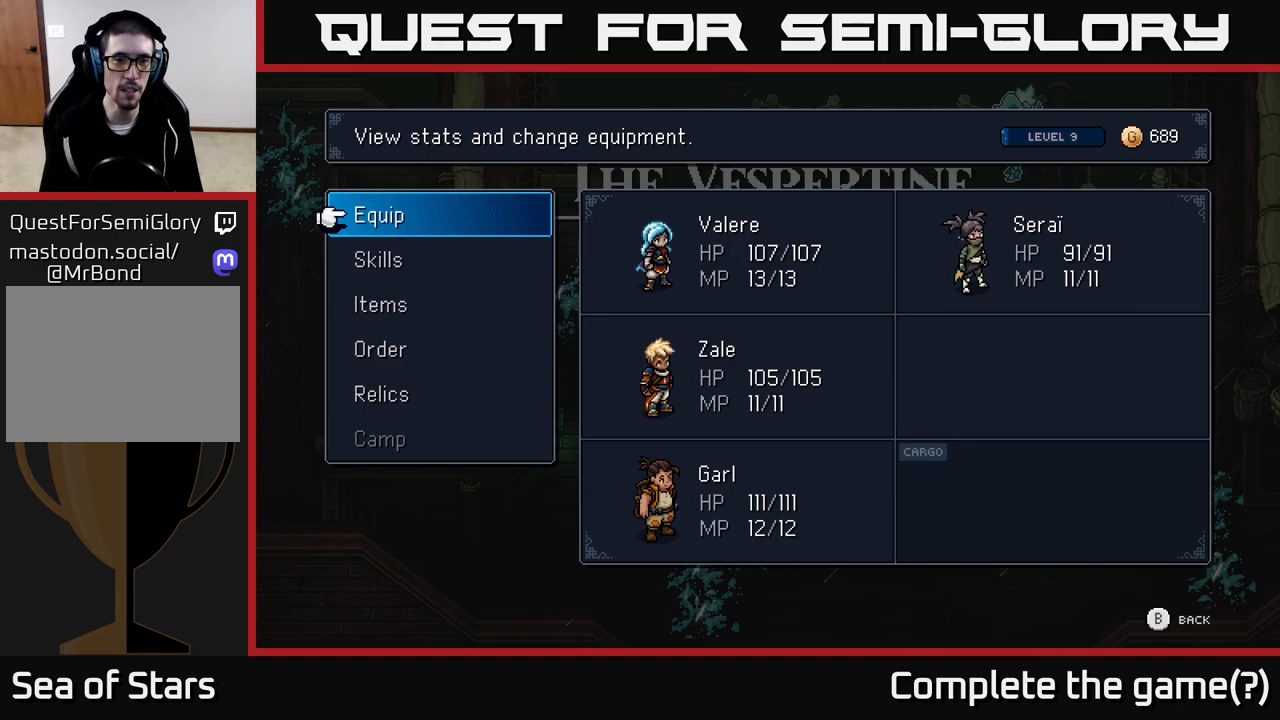
{"buttons": [], "left_stick": "center", "right_stick": "center", "events": []}
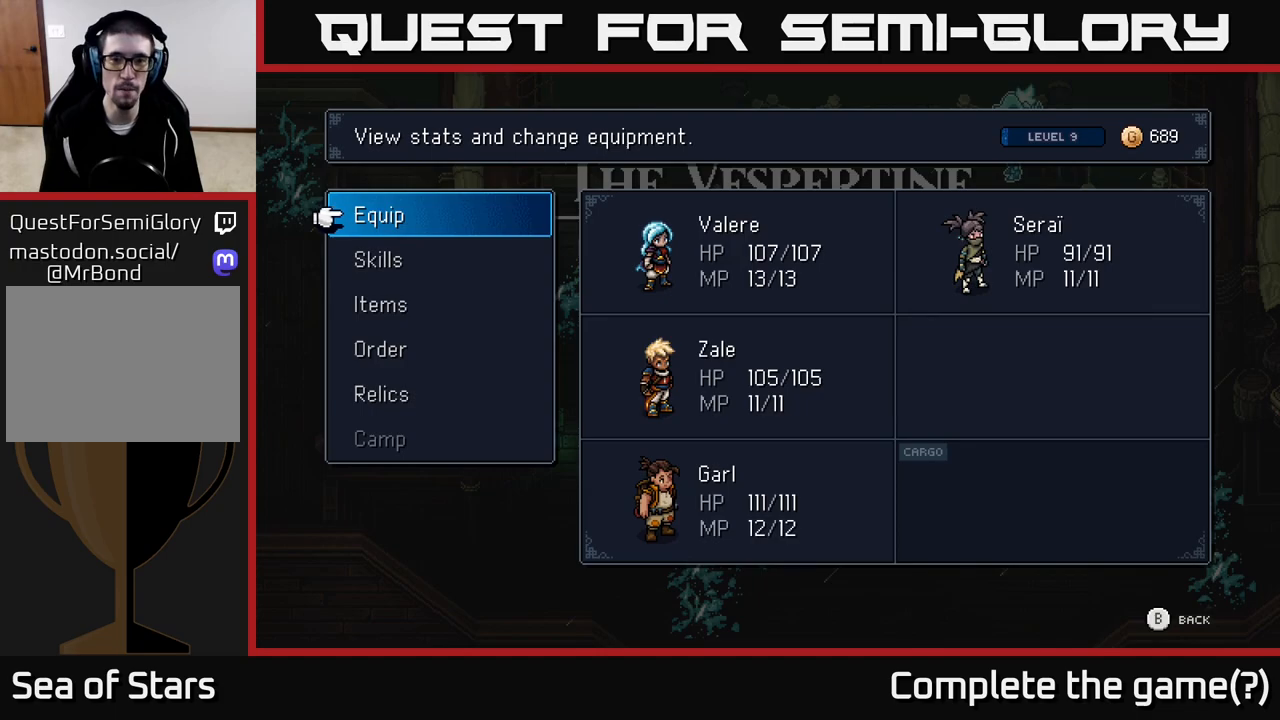
{"buttons": [], "left_stick": "down", "right_stick": "center", "events": [[150, "B", "down"], [217, "B", "up"], [350, "left_stick", "down"]]}
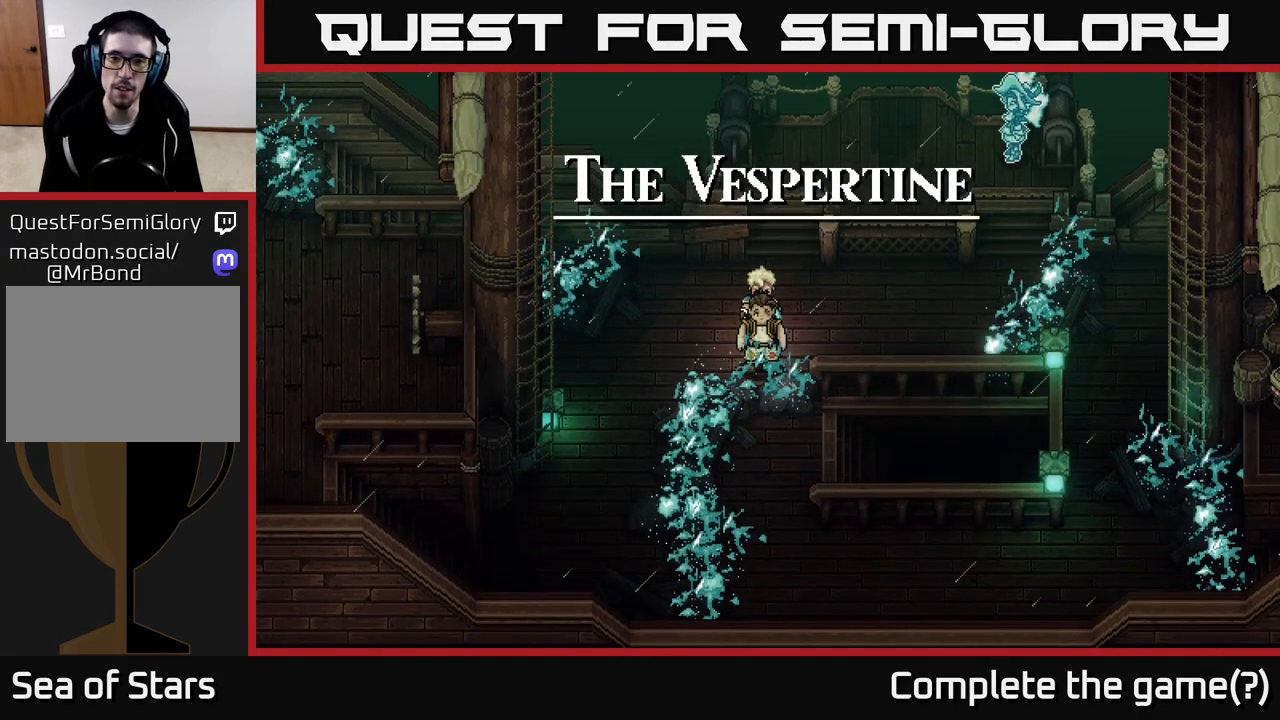
{"buttons": [], "left_stick": "center", "right_stick": "center", "events": [[383, "left_stick", "center"]]}
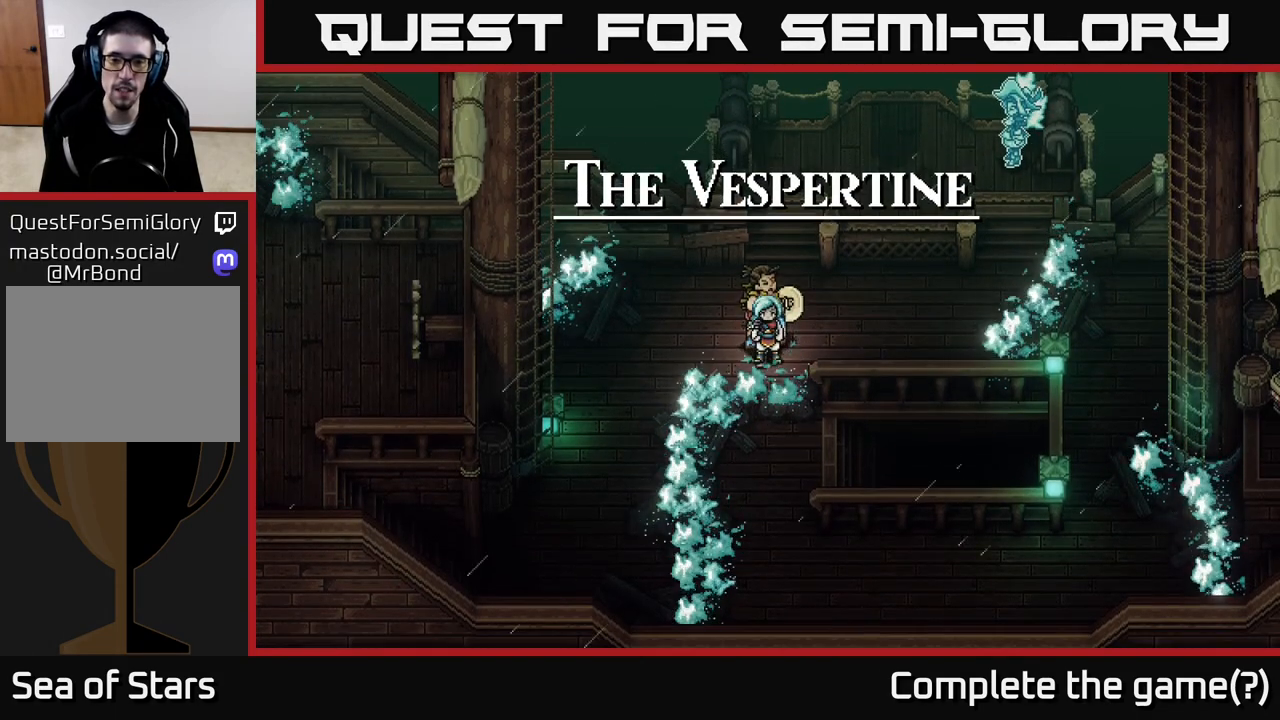
{"buttons": [], "left_stick": "center", "right_stick": "center", "events": [[150, "left_stick", "down"], [467, "left_stick", "center"]]}
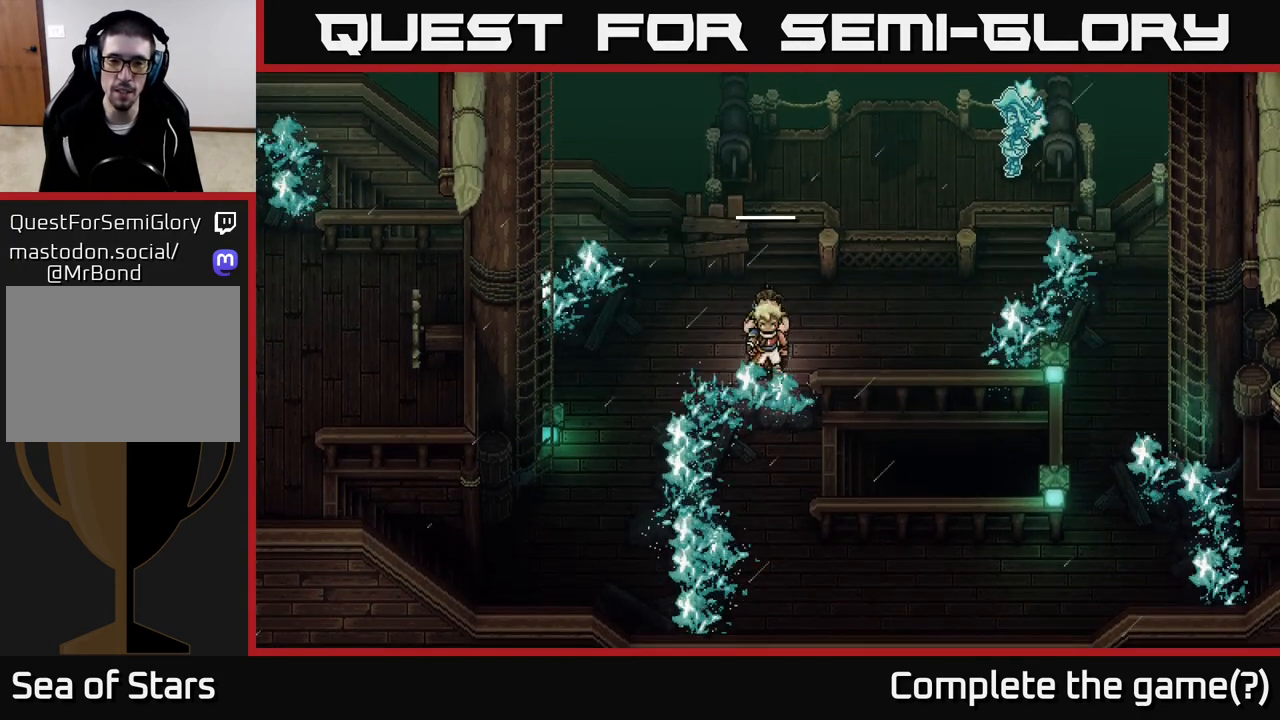
{"buttons": [], "left_stick": "right", "right_stick": "center", "events": [[200, "left_stick", "up-right"], [417, "left_stick", "right"]]}
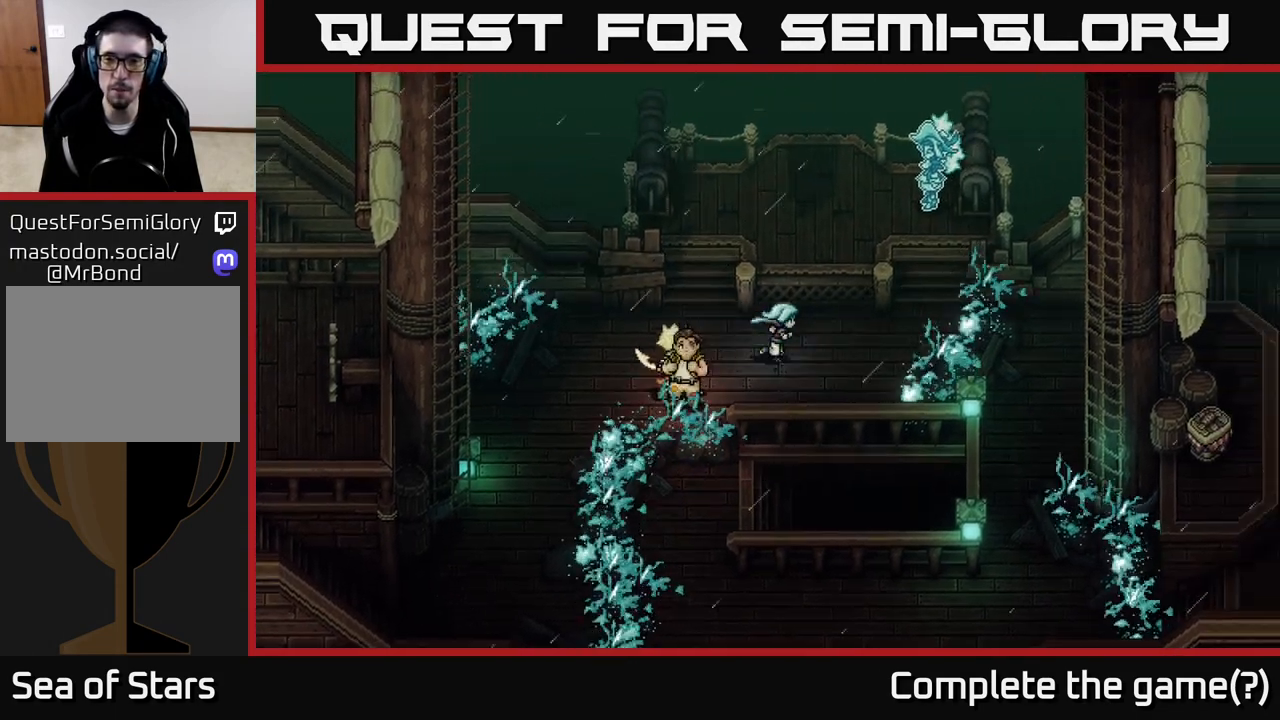
{"buttons": [], "left_stick": "right", "right_stick": "center", "events": []}
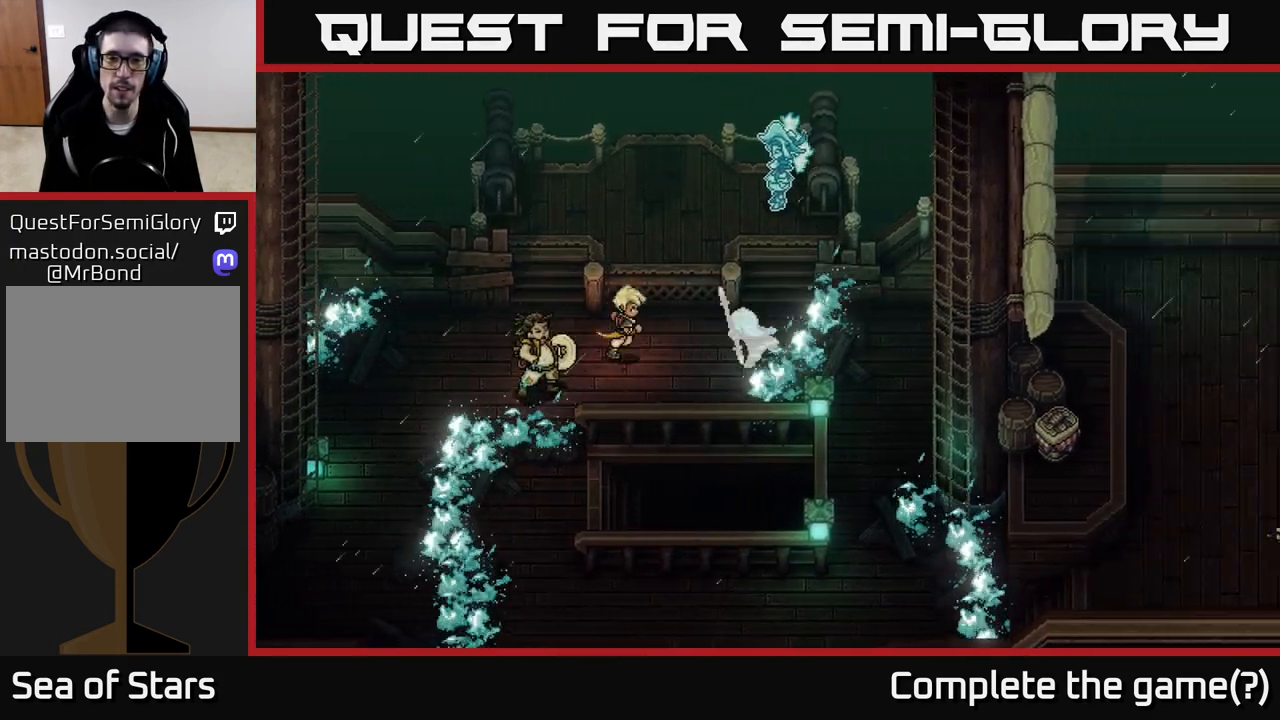
{"buttons": [], "left_stick": "left", "right_stick": "center", "events": [[233, "left_stick", "center"], [283, "left_stick", "left"]]}
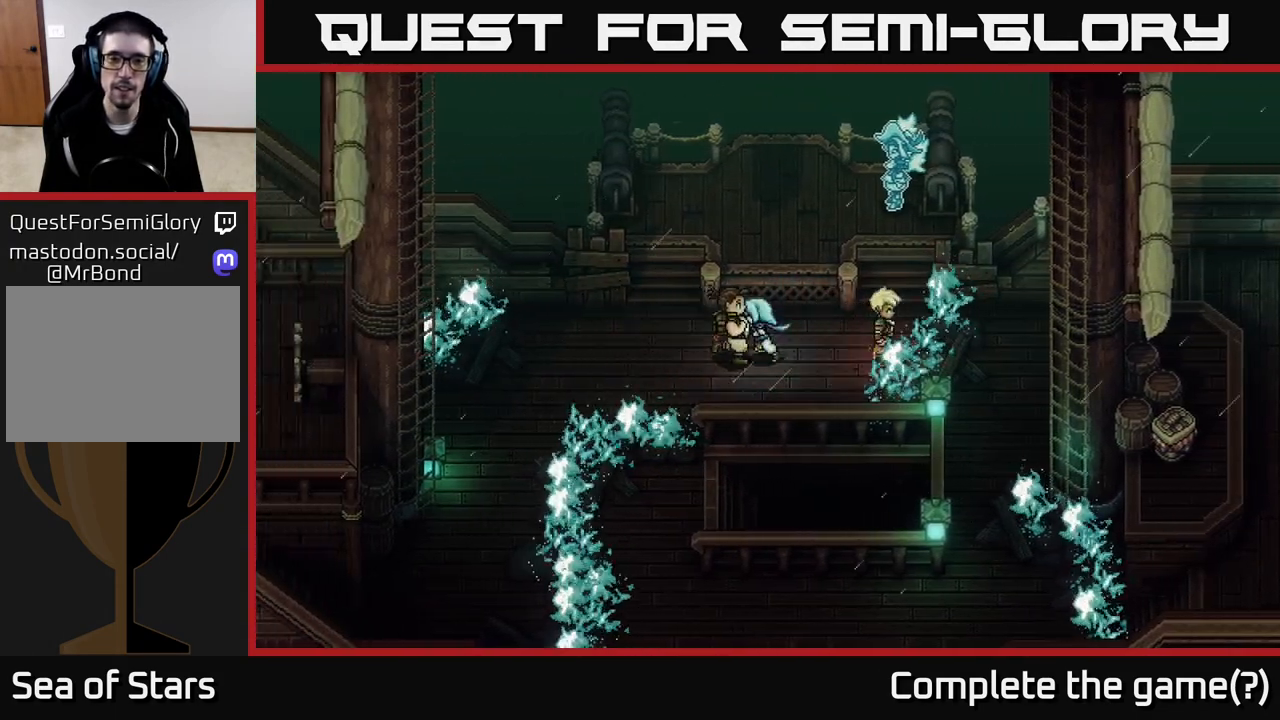
{"buttons": [], "left_stick": "down-left", "right_stick": "center", "events": [[450, "left_stick", "down-left"]]}
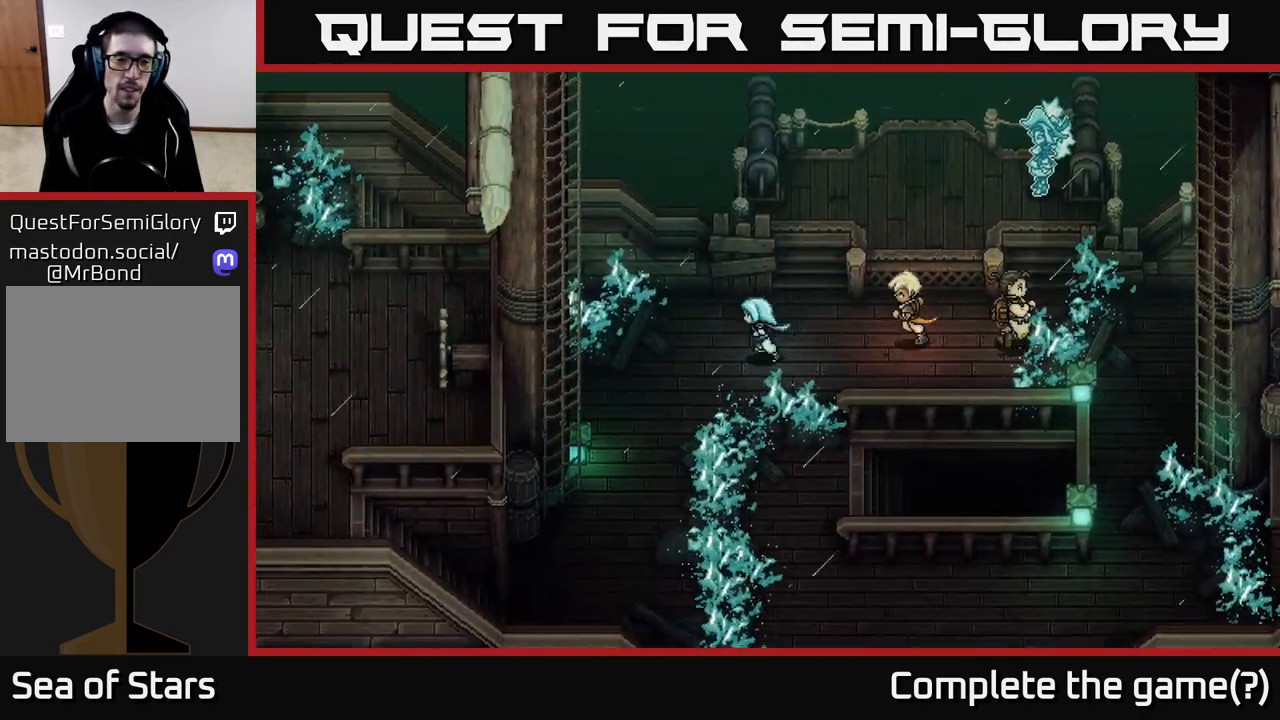
{"buttons": [], "left_stick": "down-left", "right_stick": "center", "events": []}
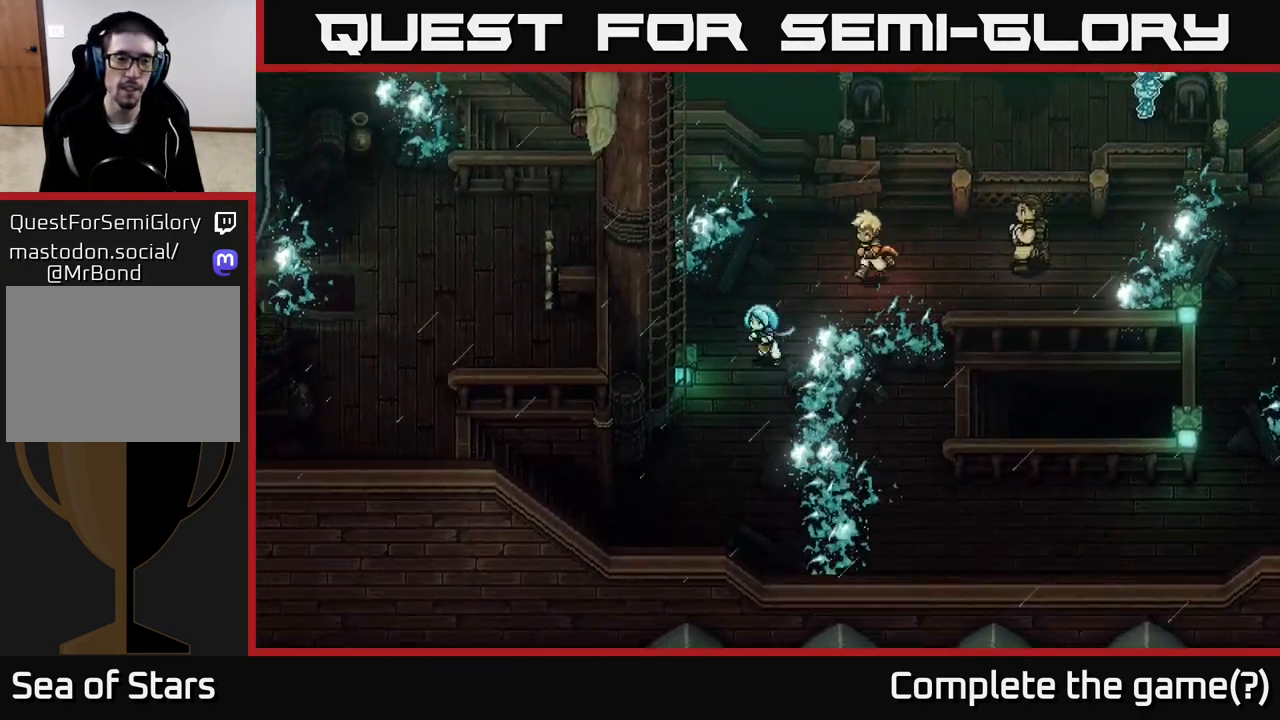
{"buttons": [], "left_stick": "left", "right_stick": "center", "events": [[467, "left_stick", "left"]]}
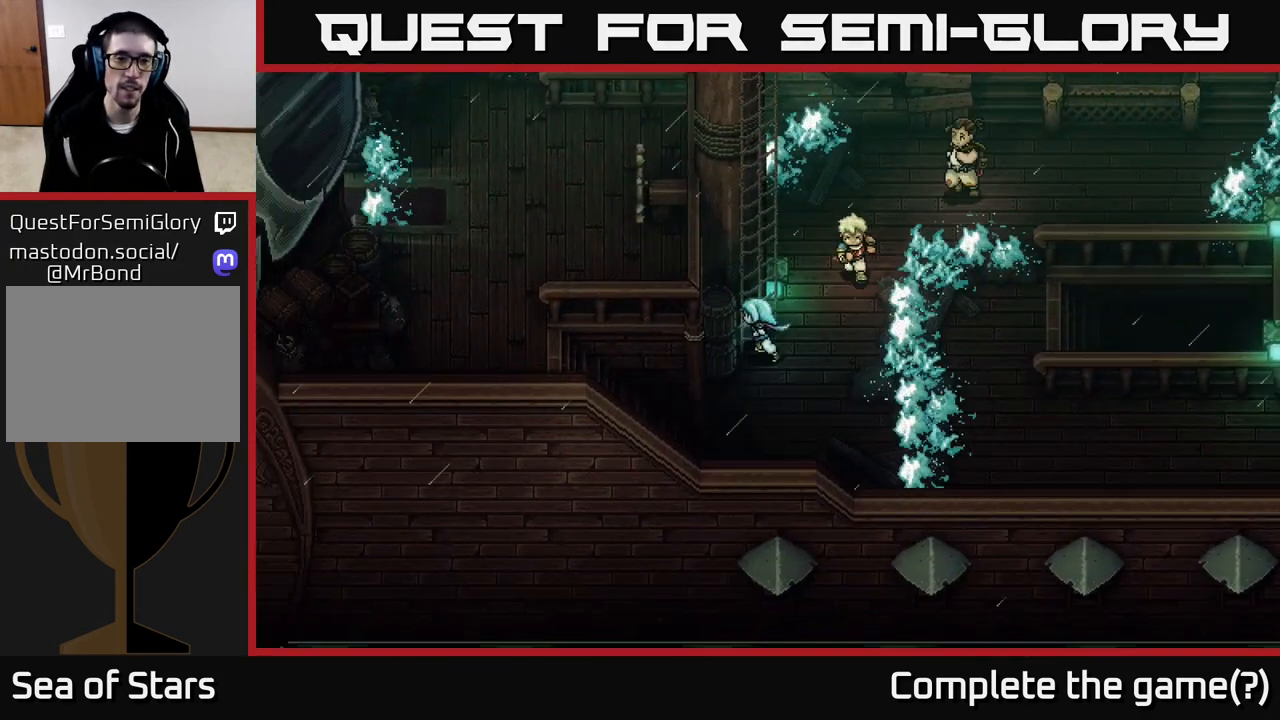
{"buttons": [], "left_stick": "up-left", "right_stick": "center", "events": [[50, "left_stick", "up-left"], [100, "A", "down"], [283, "A", "up"]]}
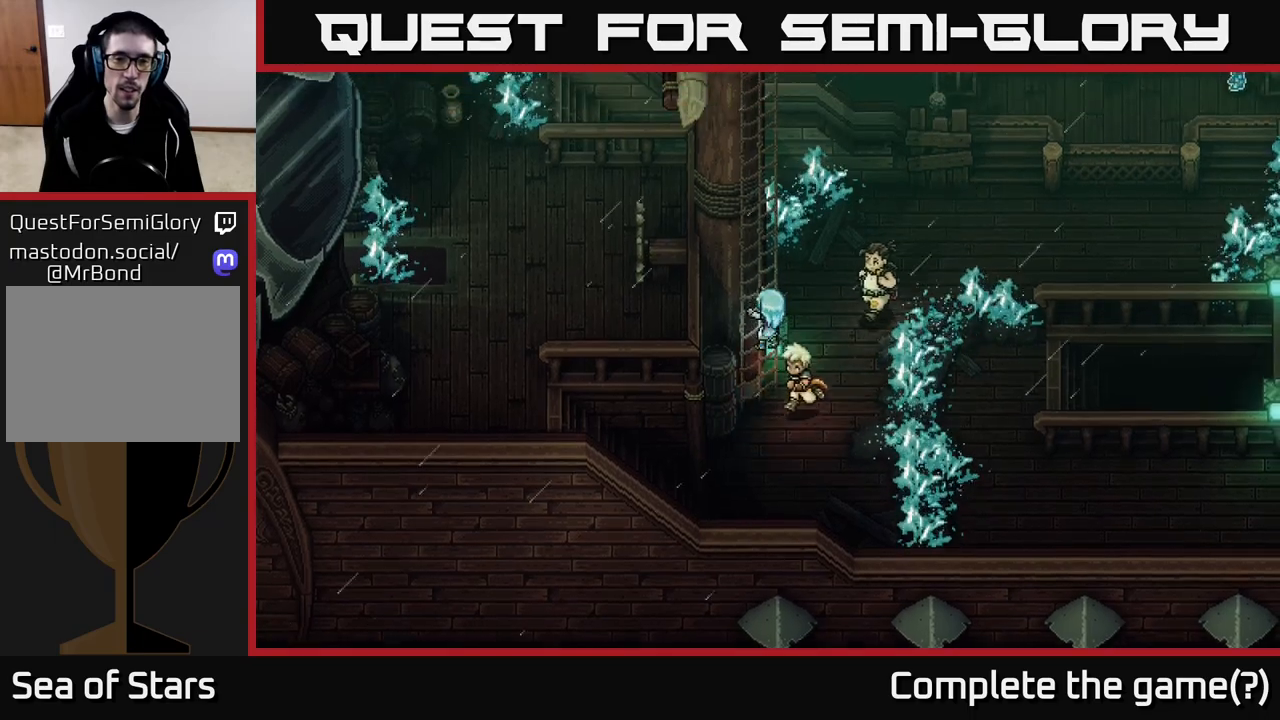
{"buttons": [], "left_stick": "up", "right_stick": "center", "events": [[150, "left_stick", "up"]]}
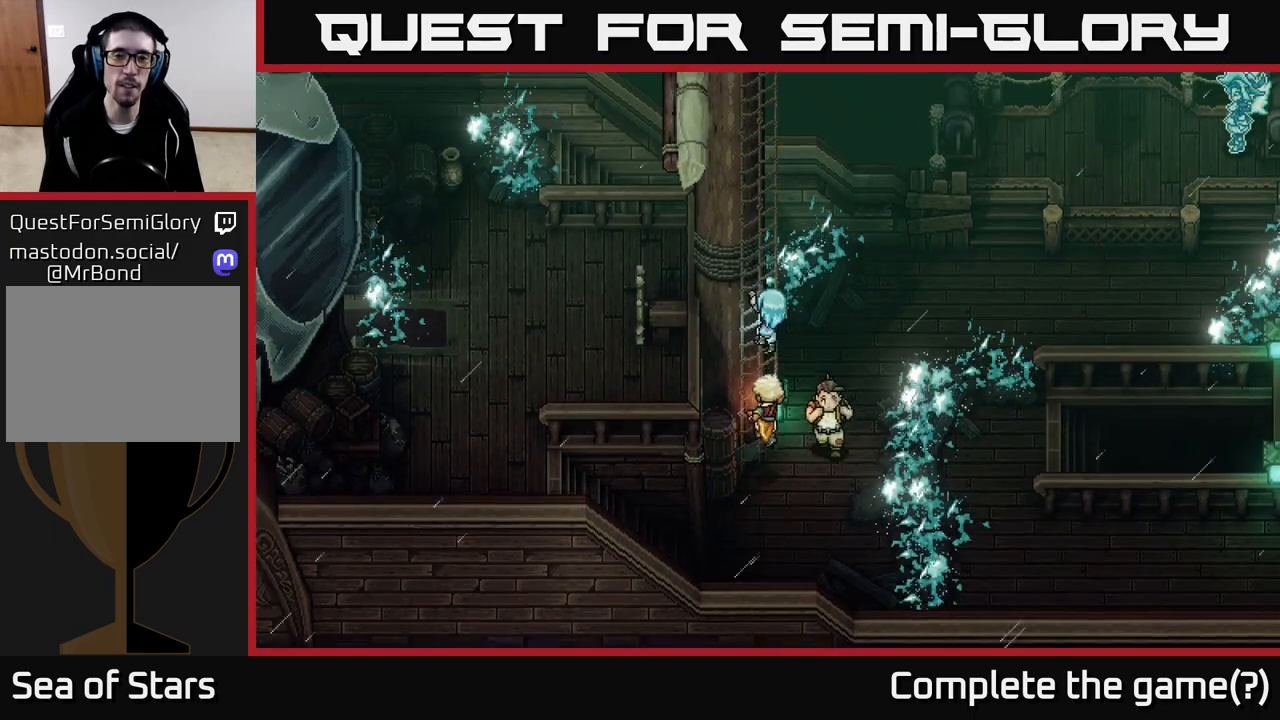
{"buttons": [], "left_stick": "up", "right_stick": "center", "events": []}
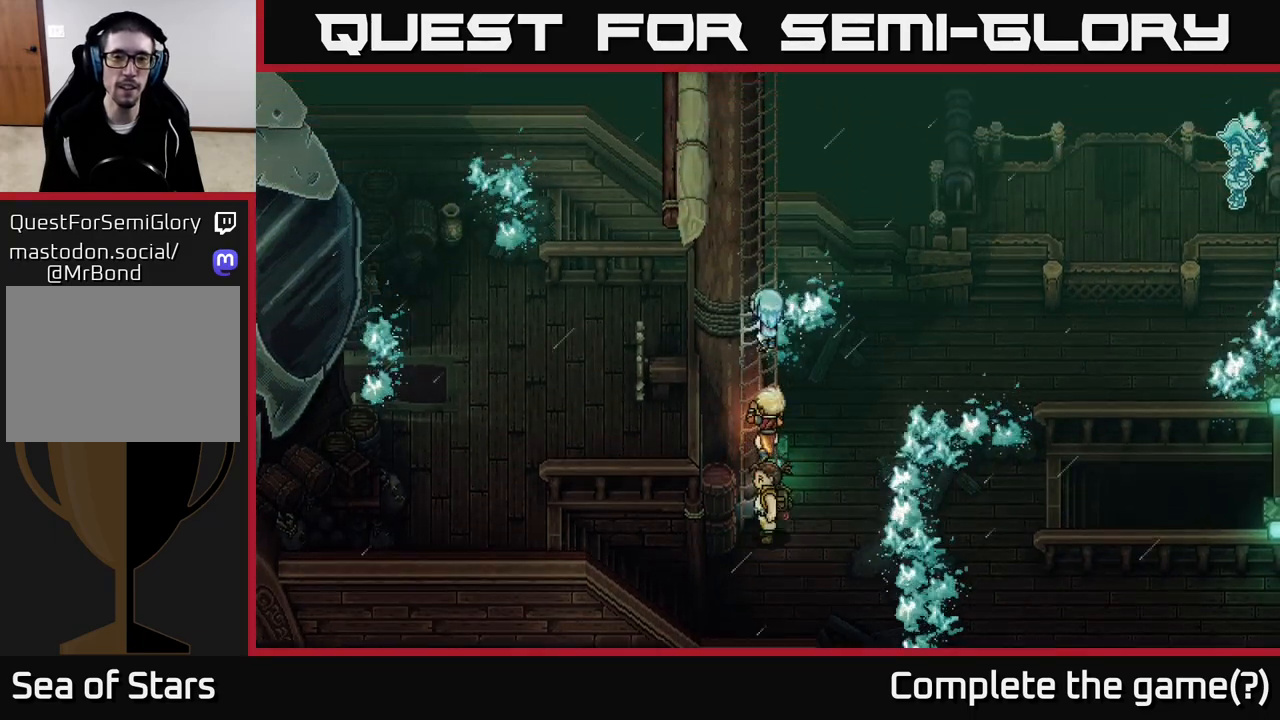
{"buttons": [], "left_stick": "up", "right_stick": "center", "events": []}